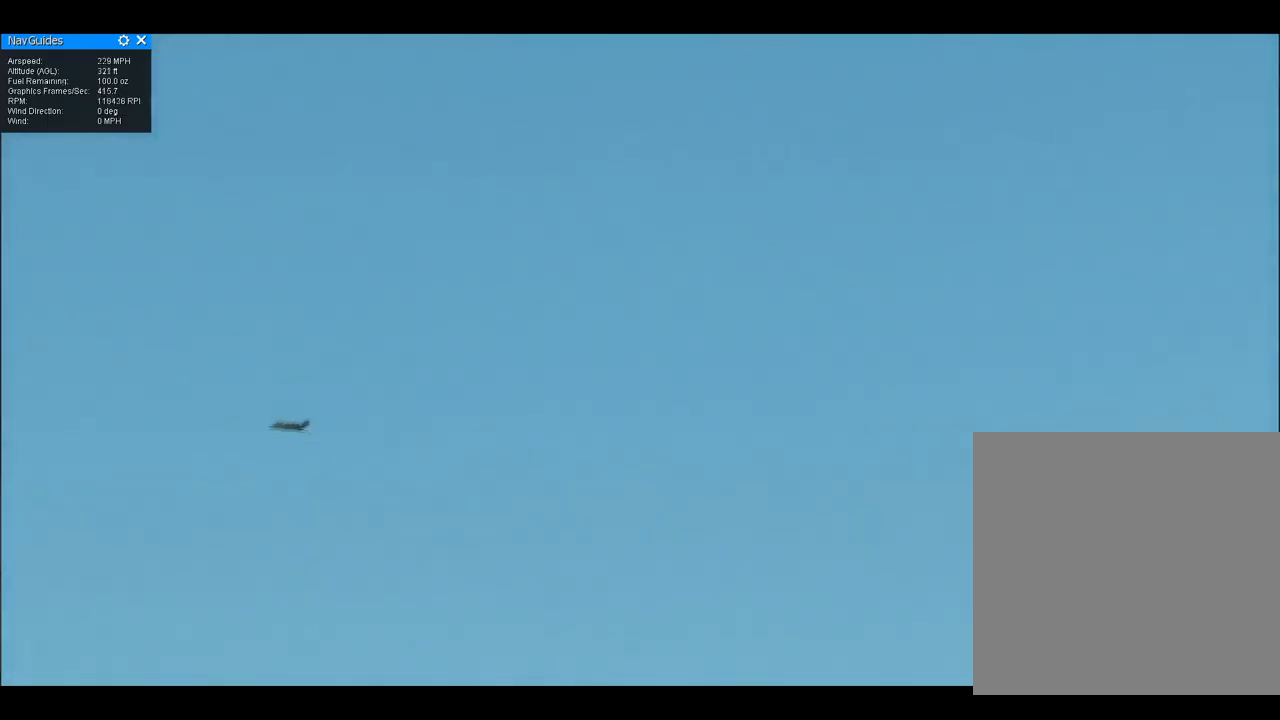
Gameplay with a controller; each line is a JSON object with the inputs held at the frame after it. "button_events" lists button changes between this image and that frame as [ms after this image, input, new state], when the widget could be followed in between (sticks are given only as held states). Not read: A B DPAD_DOWN DPAD_LEFT DPAD_RIGHT DPAD_UP L1 L2 L3 R1 R2 R3 SELECT START X Y other_buttons.
{"buttons": [], "left_stick": "up", "right_stick": "down", "button_events": []}
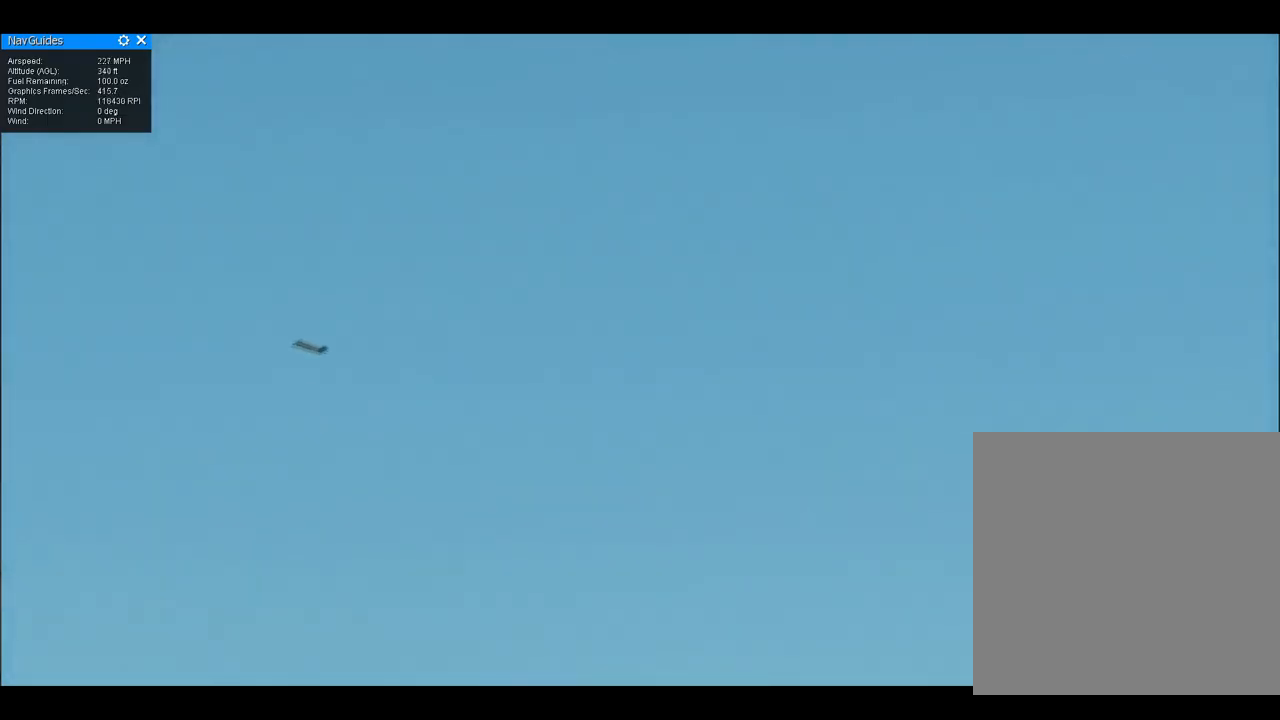
{"buttons": [], "left_stick": "up", "right_stick": "down", "button_events": []}
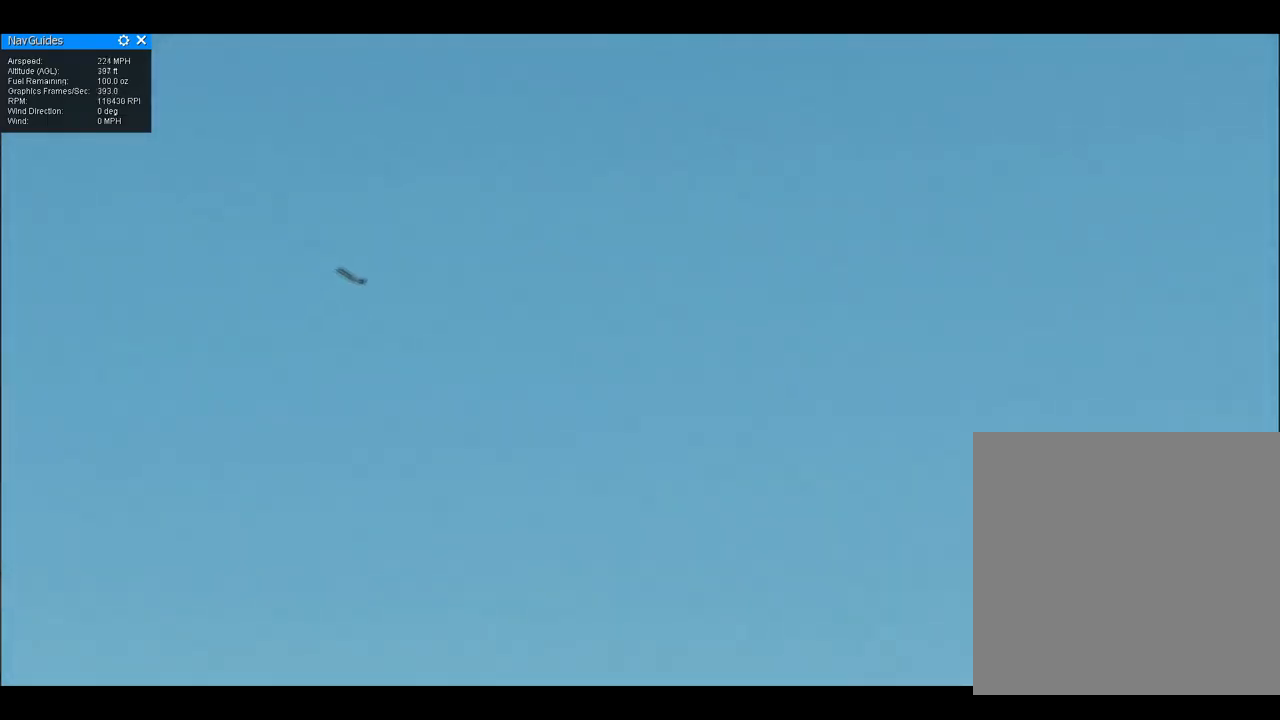
{"buttons": [], "left_stick": "up", "right_stick": "down", "button_events": []}
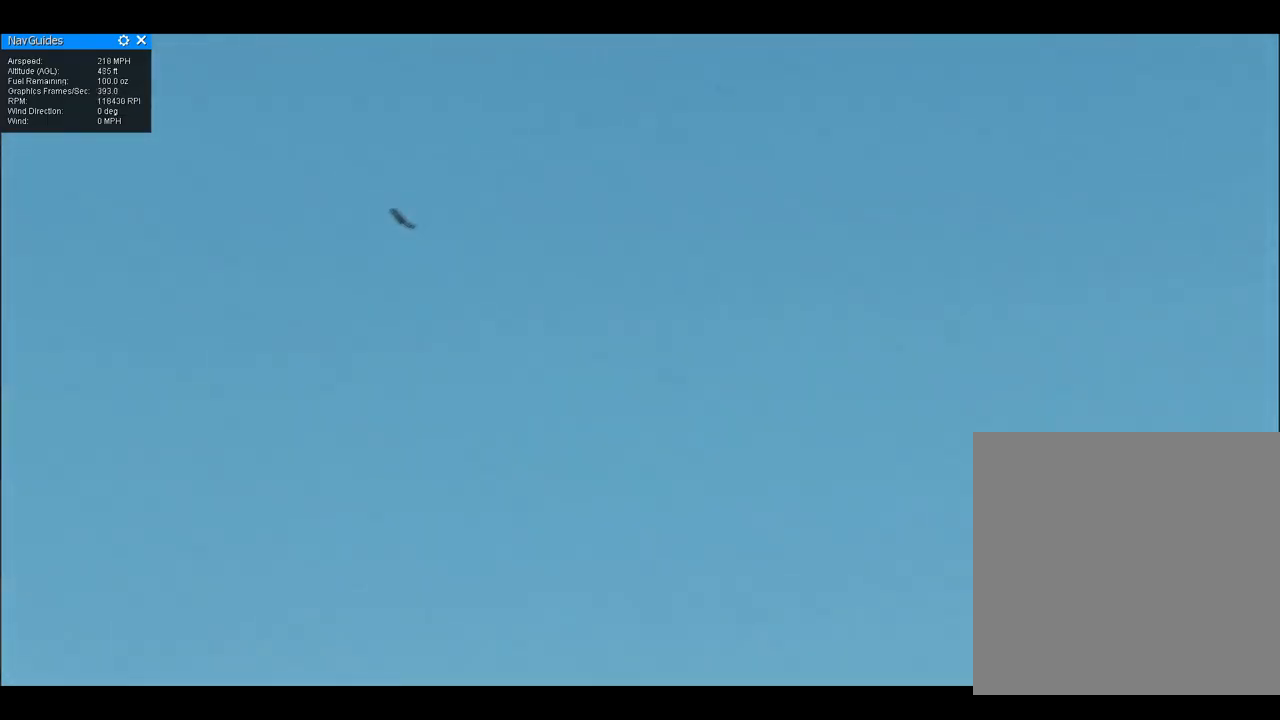
{"buttons": [], "left_stick": "up", "right_stick": "down", "button_events": []}
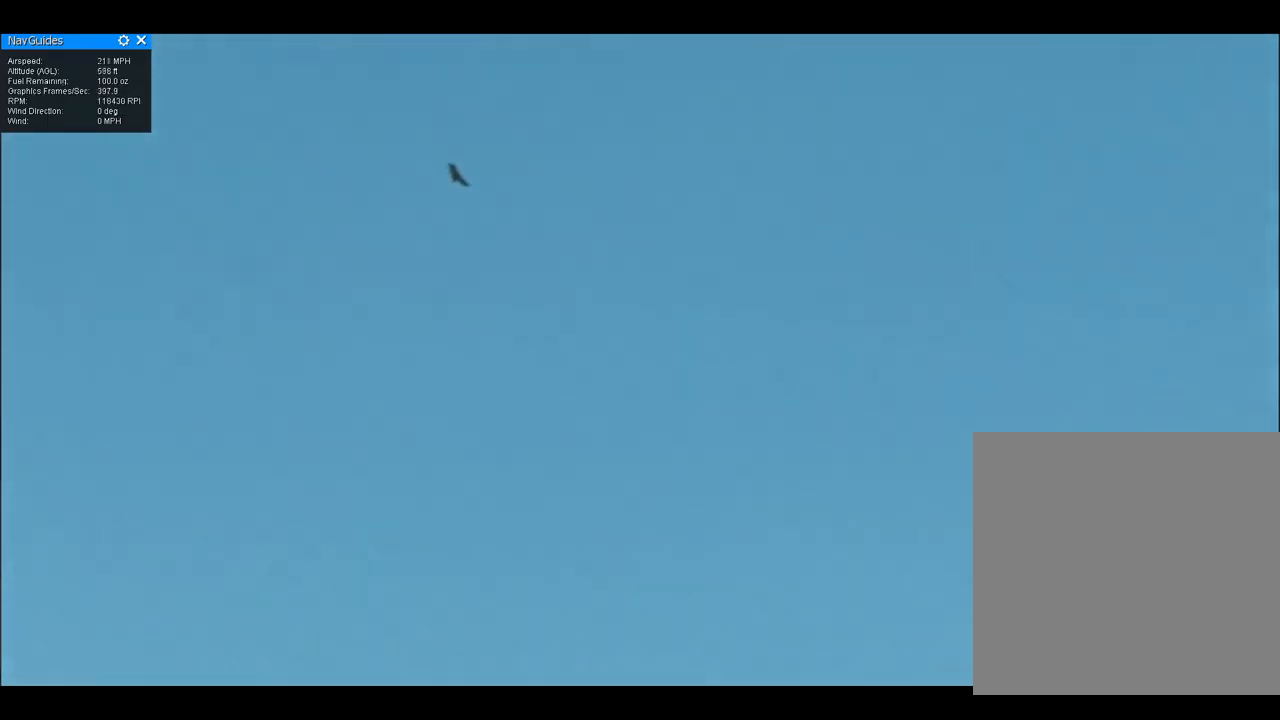
{"buttons": [], "left_stick": "up", "right_stick": "down", "button_events": []}
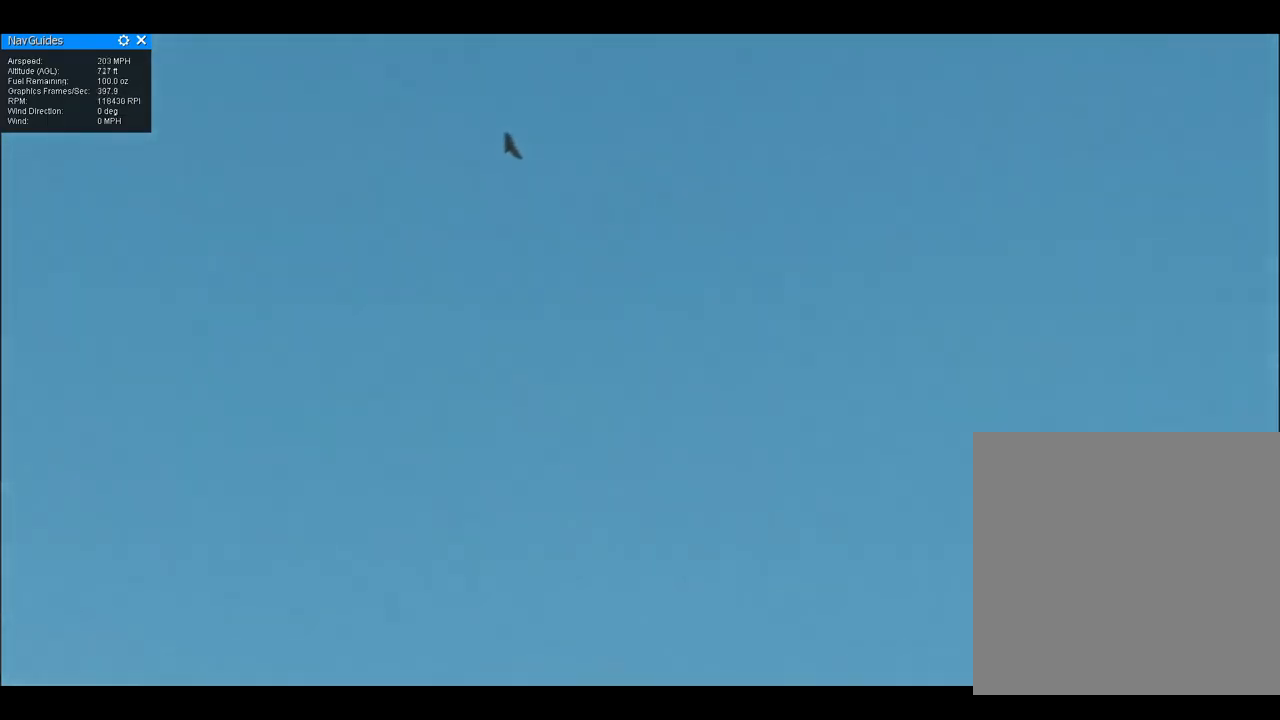
{"buttons": [], "left_stick": "up", "right_stick": "down", "button_events": []}
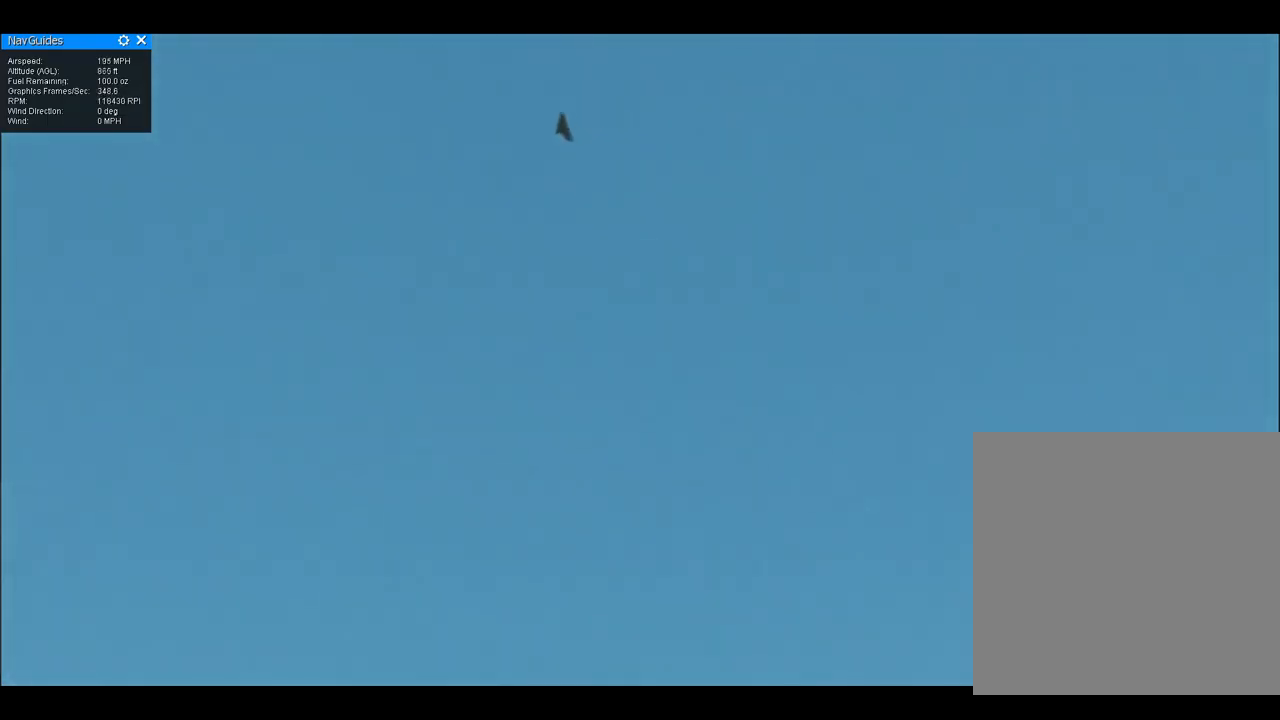
{"buttons": [], "left_stick": "up", "right_stick": "down", "button_events": []}
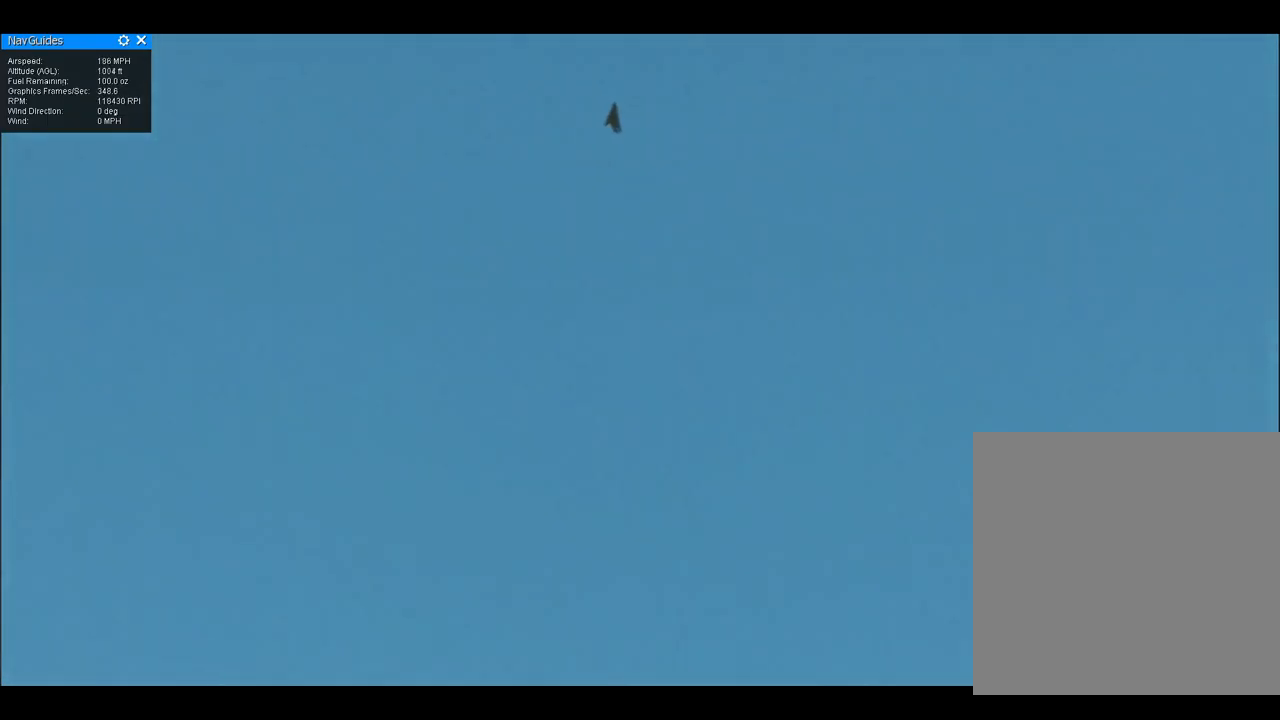
{"buttons": [], "left_stick": "up", "right_stick": "down", "button_events": []}
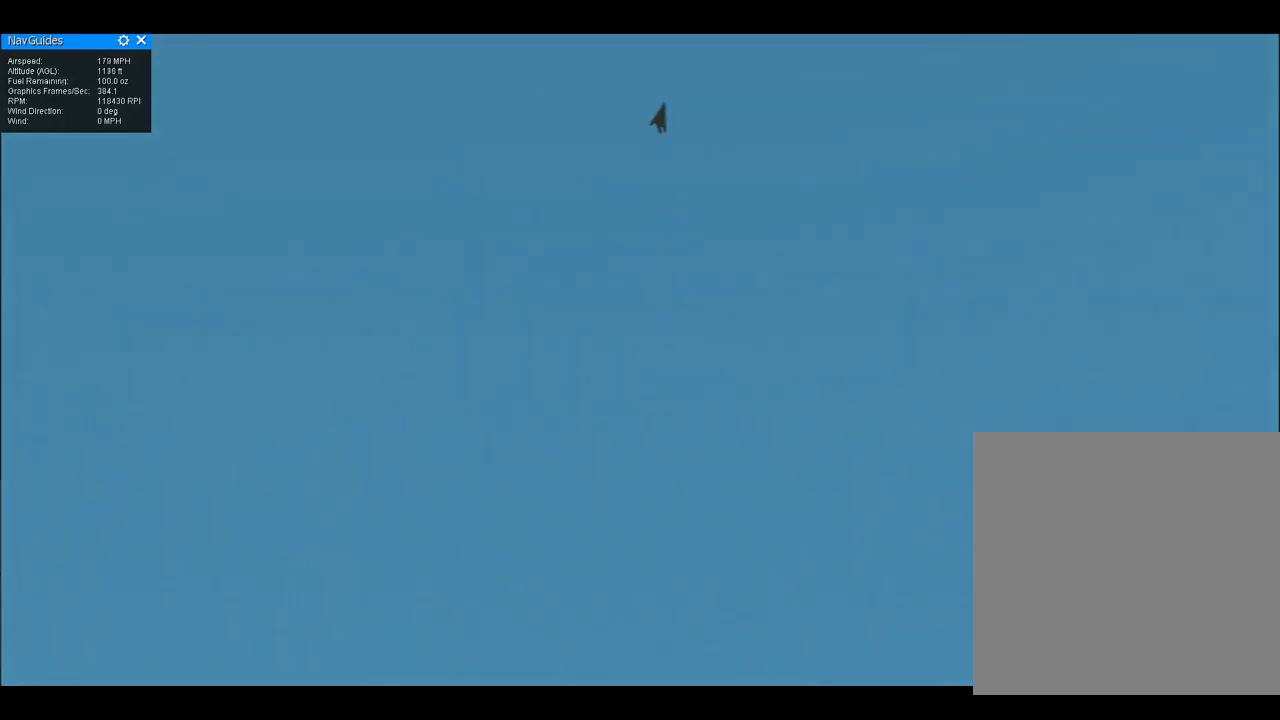
{"buttons": [], "left_stick": "up", "right_stick": "down", "button_events": []}
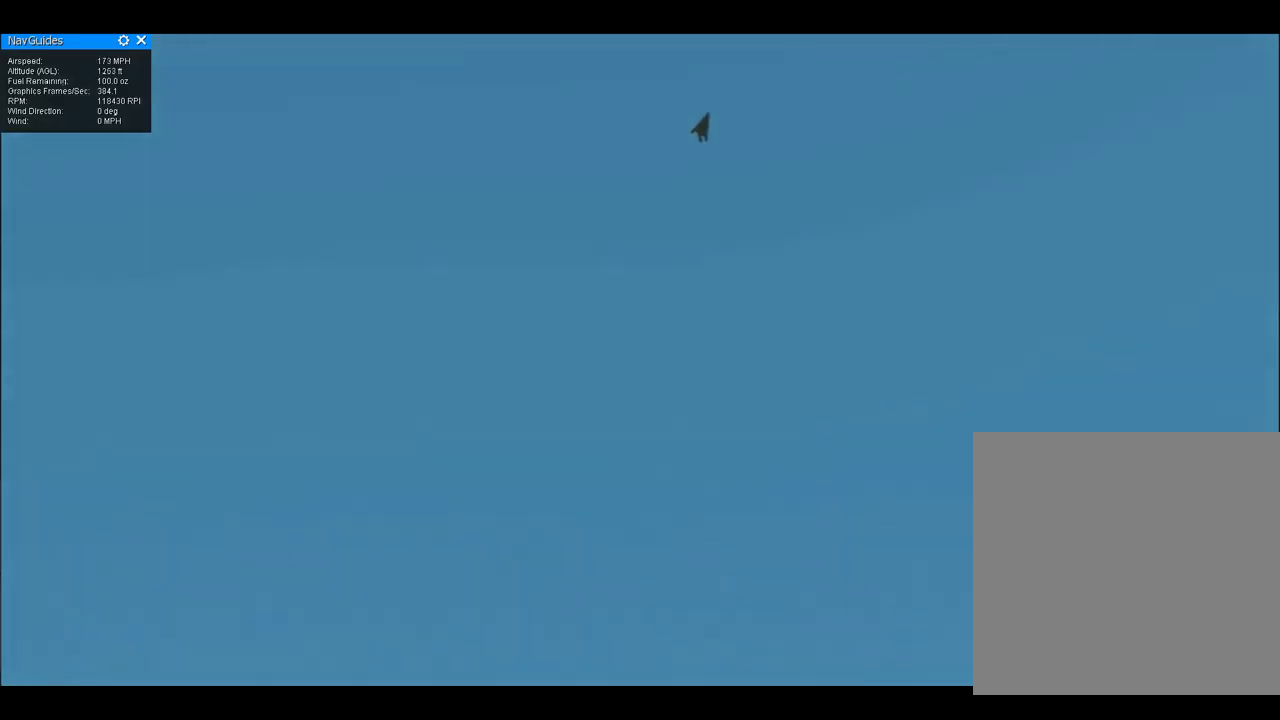
{"buttons": [], "left_stick": "up", "right_stick": "down", "button_events": []}
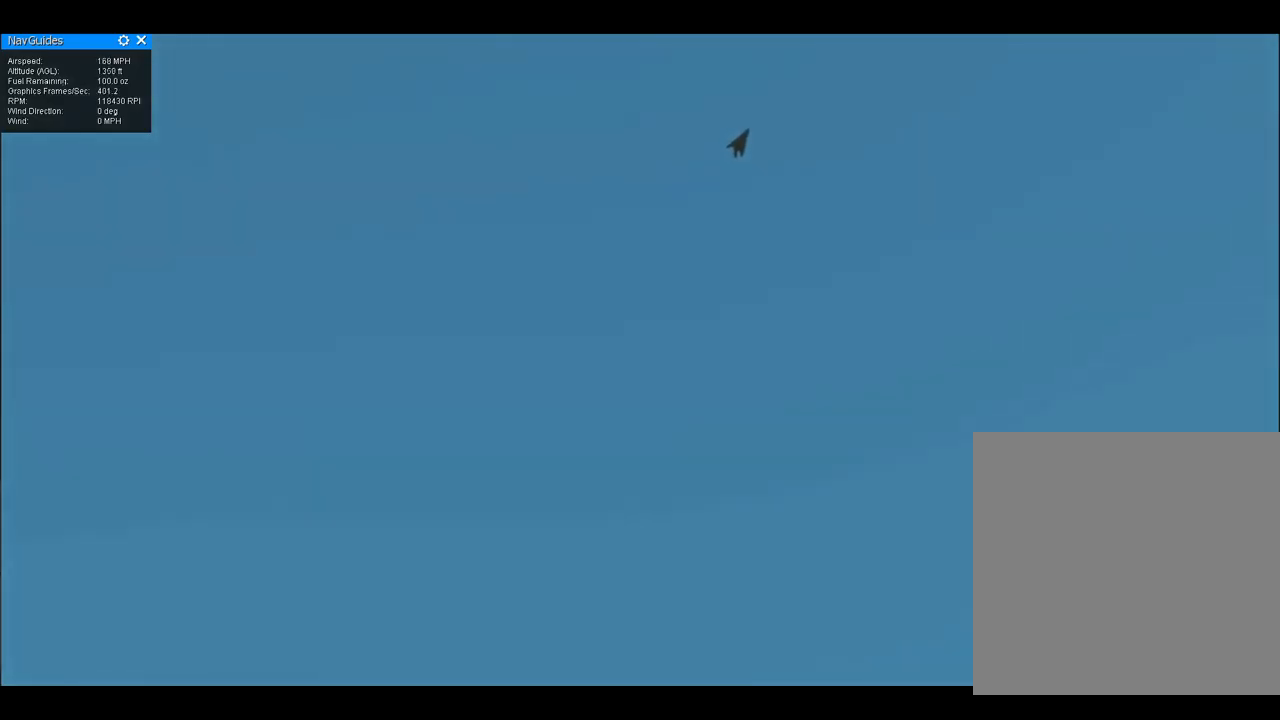
{"buttons": [], "left_stick": "up", "right_stick": "down", "button_events": []}